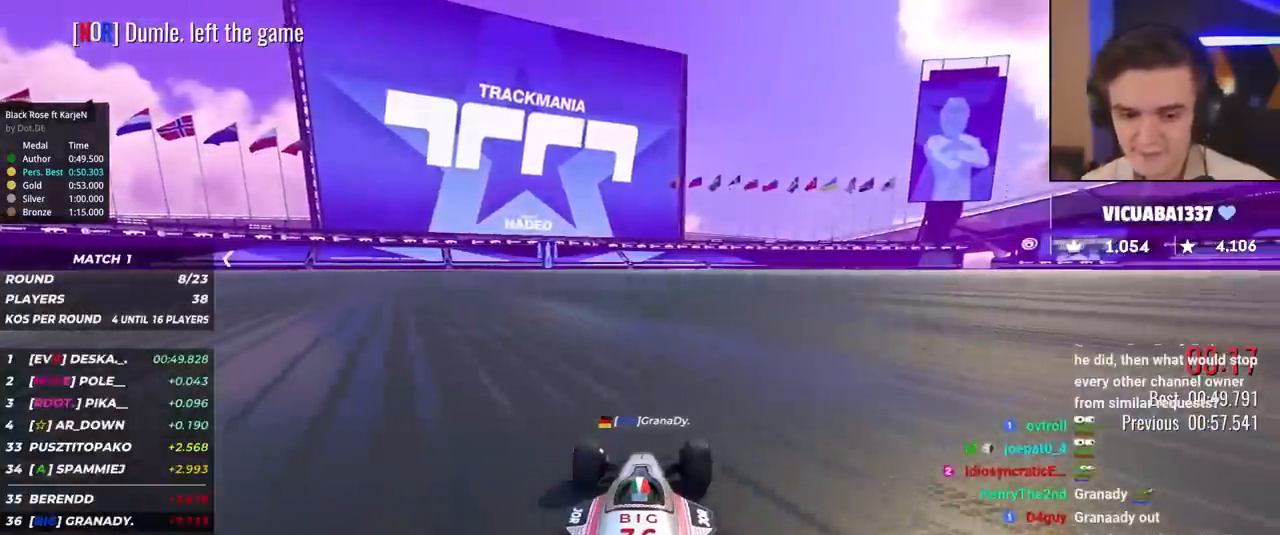
Gameplay with keyboard; each line is a JSON object with the keys held at the frame after it. "events" lists presses ("down") and releases ("up") of "brake", "down", "left", "right" and "up" between this image and that frame as [ms after this image, input, new state], when the widget could be followed in between. No other keys are recorded. Mouse input is not recorded. Key names are as the overlay labels them; some are game actions (e.g. jump) rather than physical keys.
{"keys": ["up"], "events": [[350, "up", "down"]]}
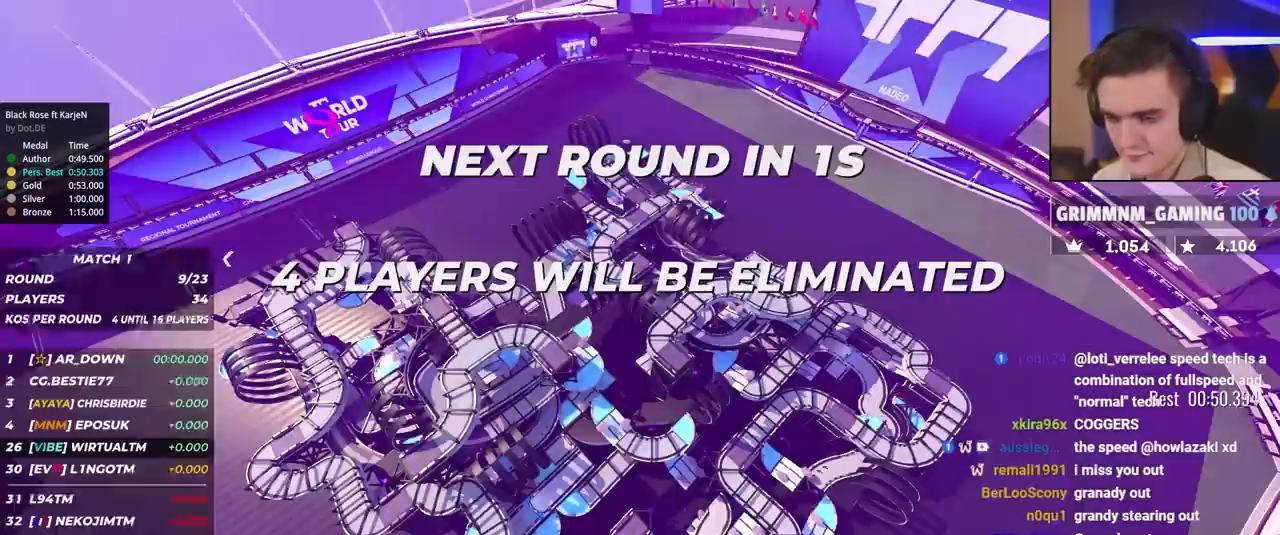
{"keys": ["up"], "events": []}
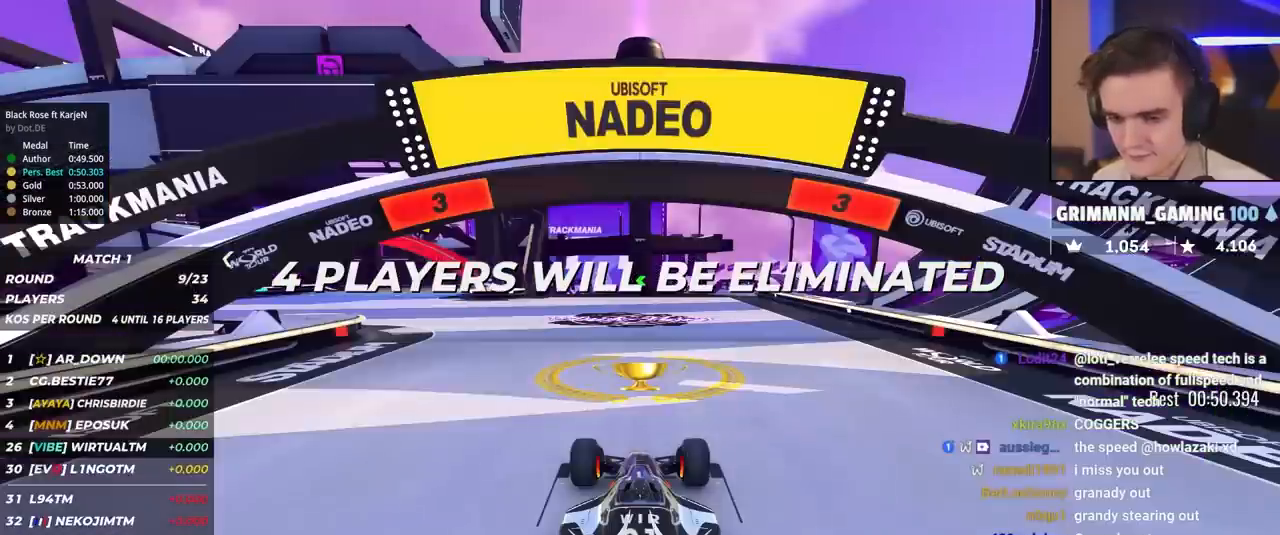
{"keys": ["up"], "events": []}
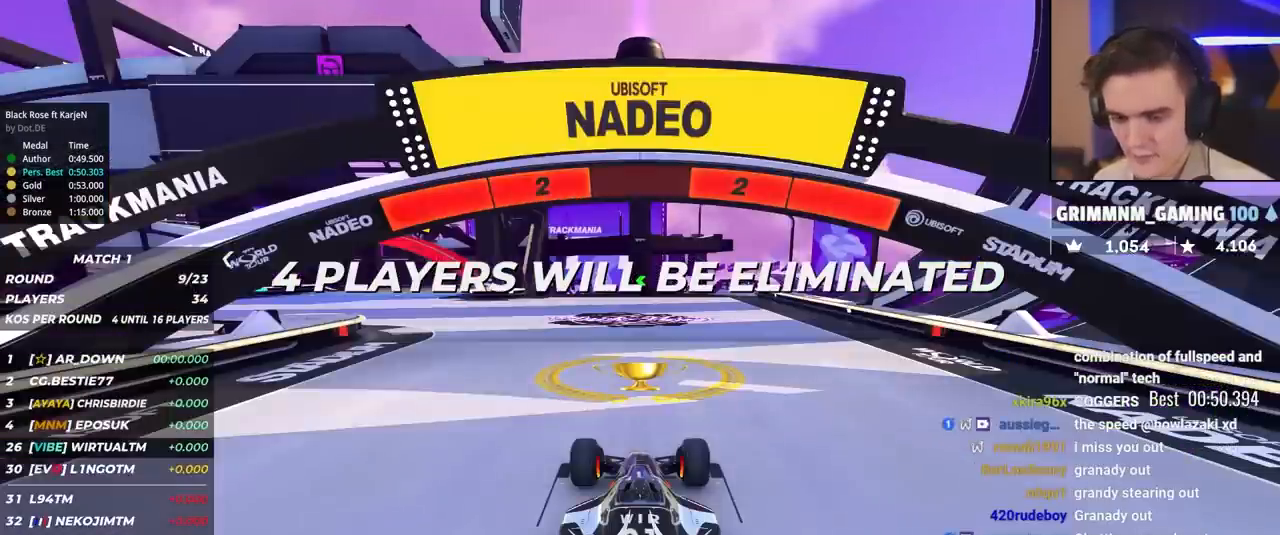
{"keys": ["up"], "events": []}
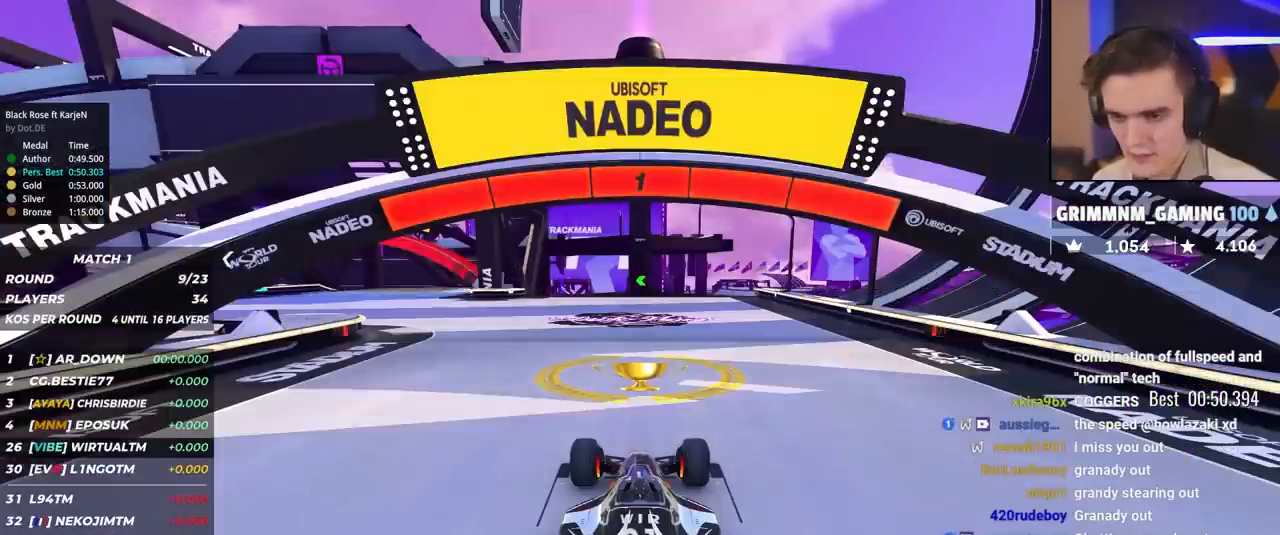
{"keys": ["left", "up"], "events": [[350, "left", "down"]]}
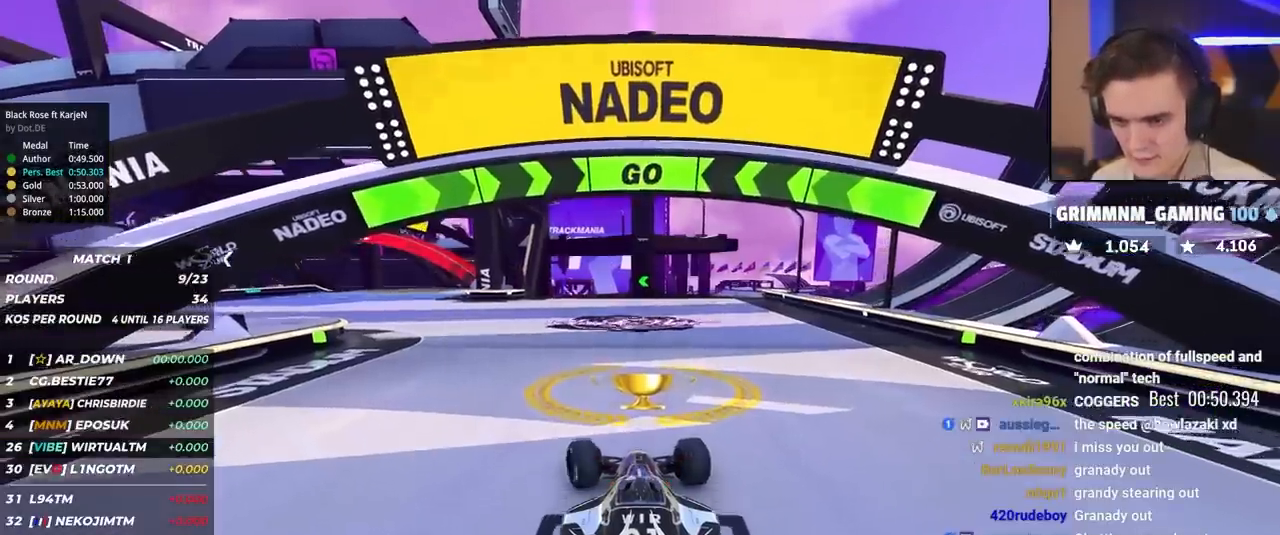
{"keys": ["left", "up"], "events": []}
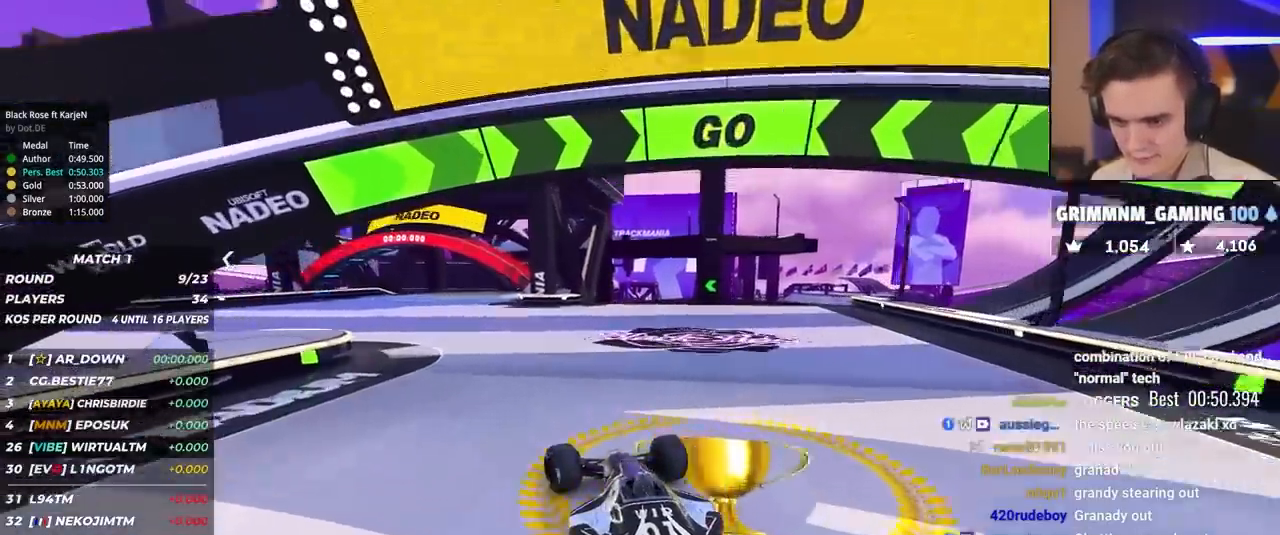
{"keys": ["up"], "events": [[250, "left", "up"], [333, "left", "down"], [483, "left", "up"]]}
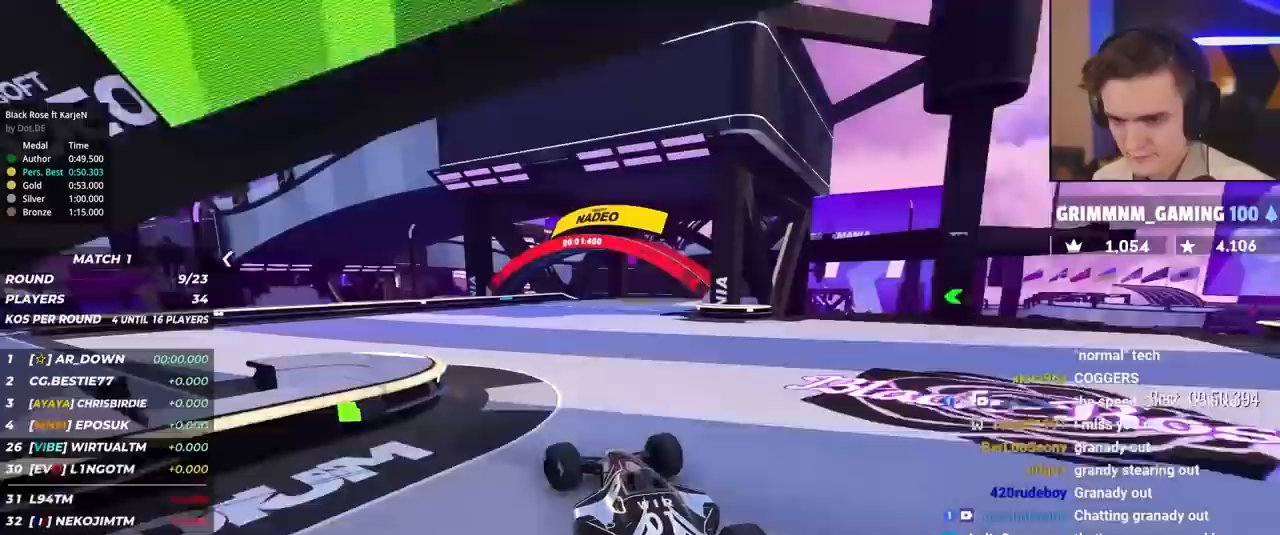
{"keys": ["left", "up"], "events": [[33, "left", "down"]]}
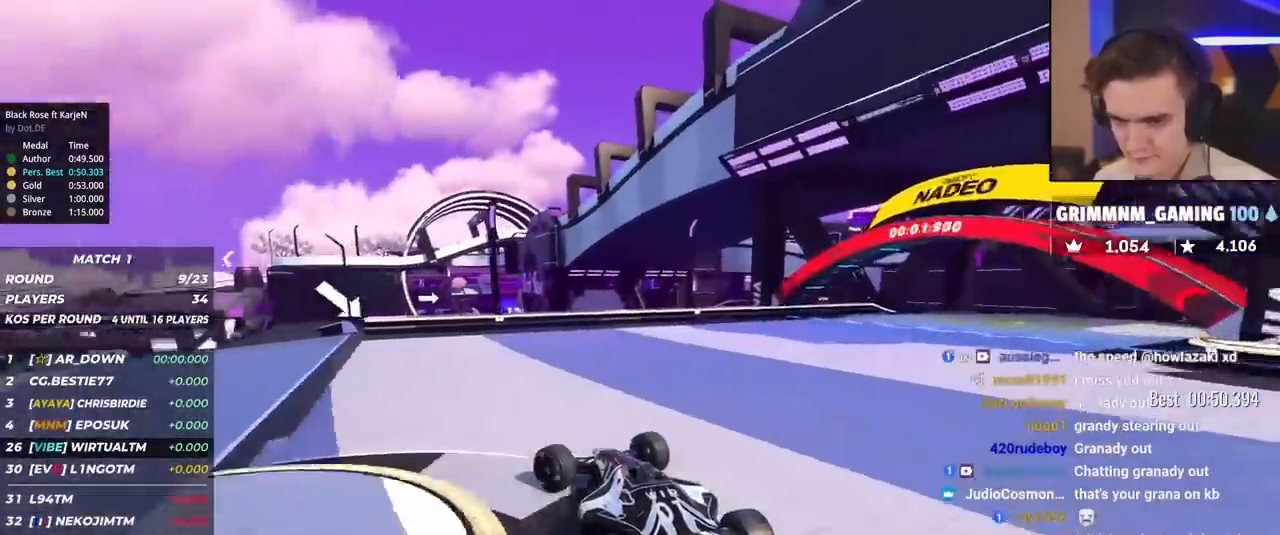
{"keys": ["up"], "events": [[133, "left", "up"]]}
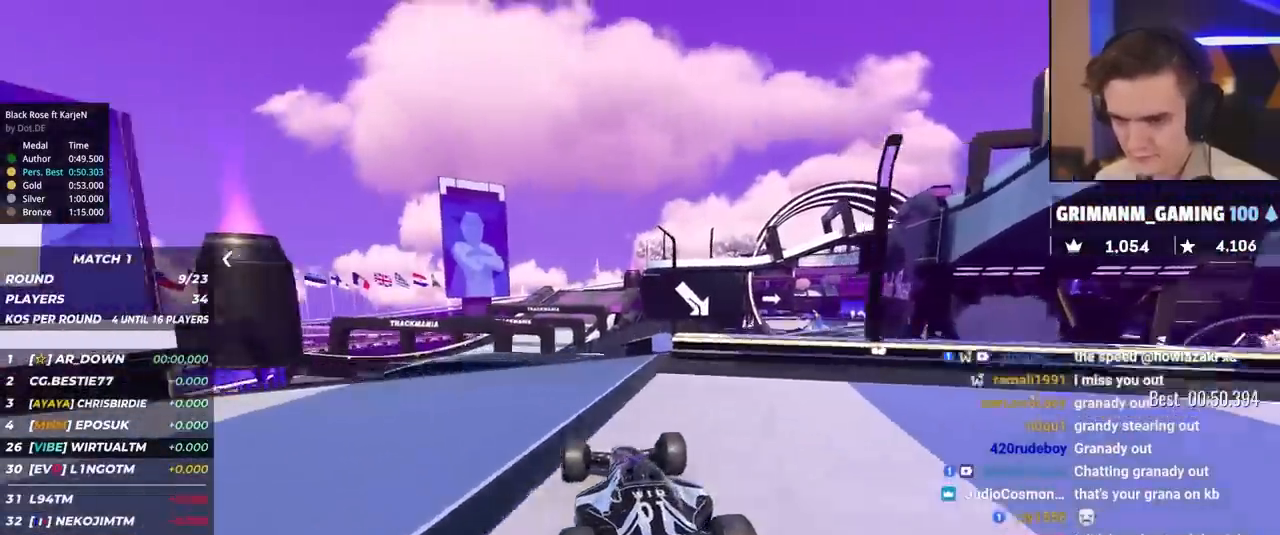
{"keys": ["up"], "events": [[200, "right", "down"], [250, "right", "up"]]}
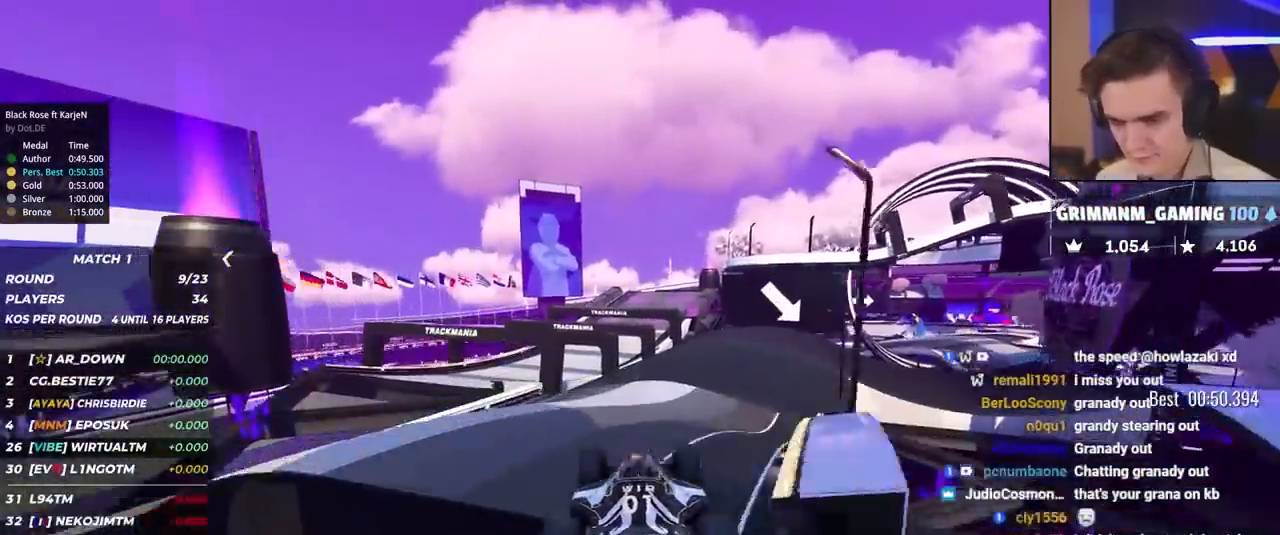
{"keys": ["up"], "events": [[267, "right", "down"], [450, "right", "up"]]}
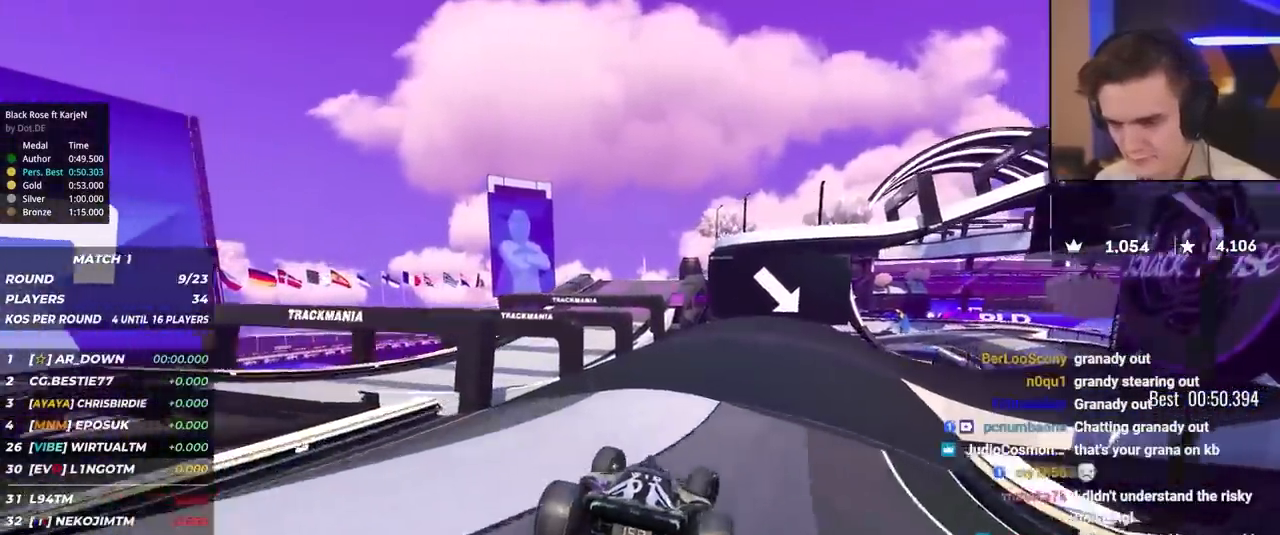
{"keys": ["up"], "events": [[50, "right", "down"], [233, "right", "up"]]}
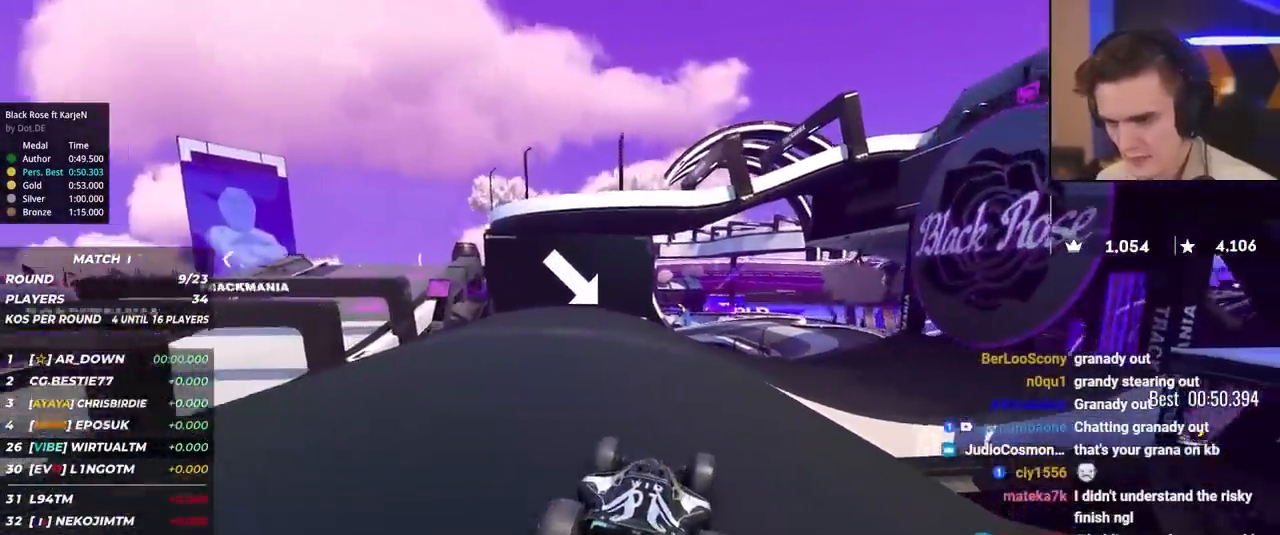
{"keys": ["up"], "events": [[50, "right", "down"], [250, "right", "up"]]}
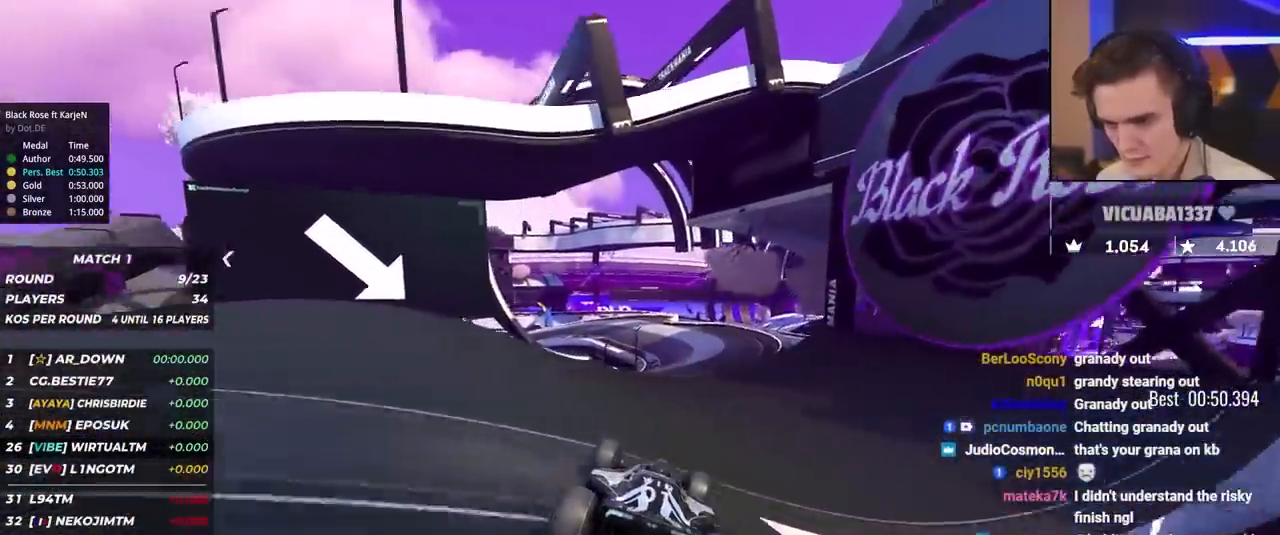
{"keys": ["up"], "events": [[217, "right", "down"], [267, "right", "up"], [350, "left", "down"], [450, "left", "up"]]}
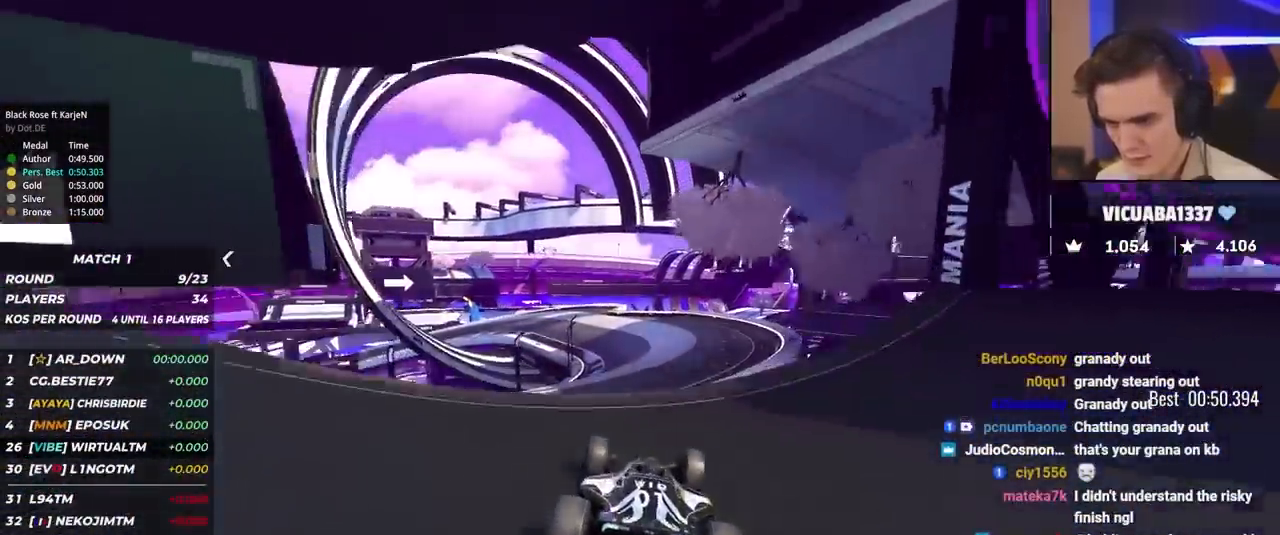
{"keys": ["up"], "events": [[283, "brake", "down"], [417, "brake", "up"]]}
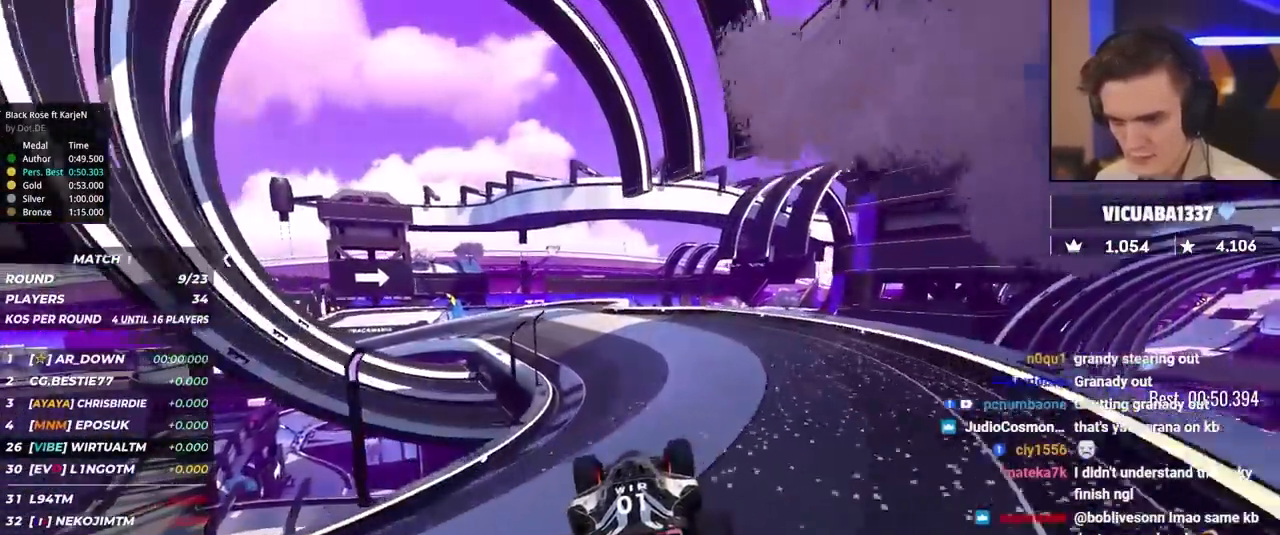
{"keys": ["up"], "events": [[17, "left", "down"], [200, "left", "up"], [250, "left", "down"], [383, "left", "up"]]}
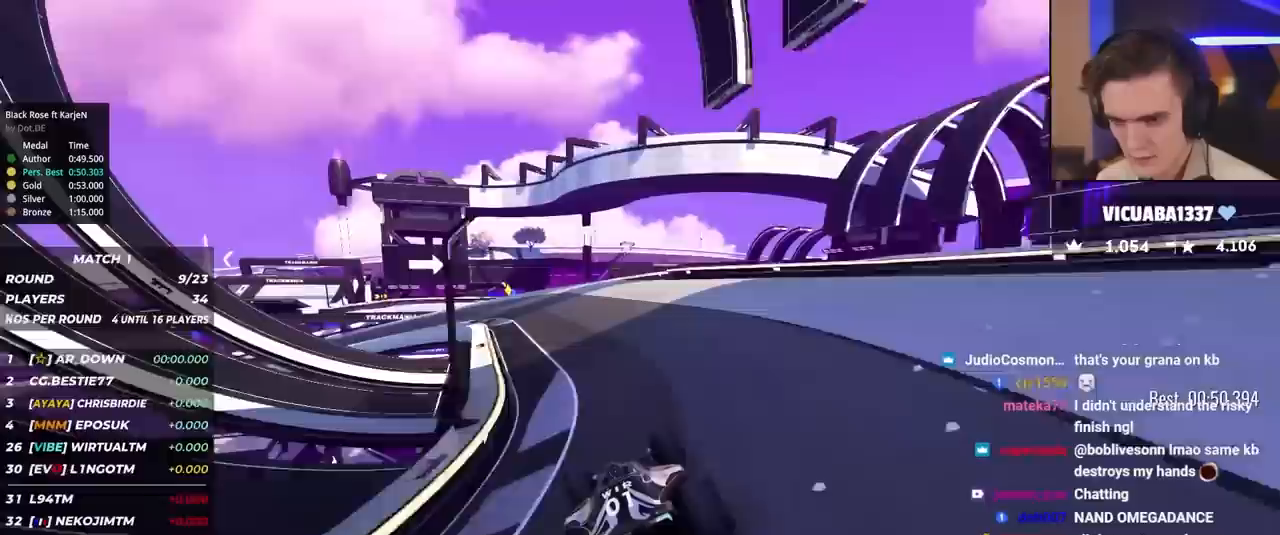
{"keys": ["up"], "events": [[117, "left", "down"], [217, "left", "up"], [350, "left", "down"], [450, "left", "up"]]}
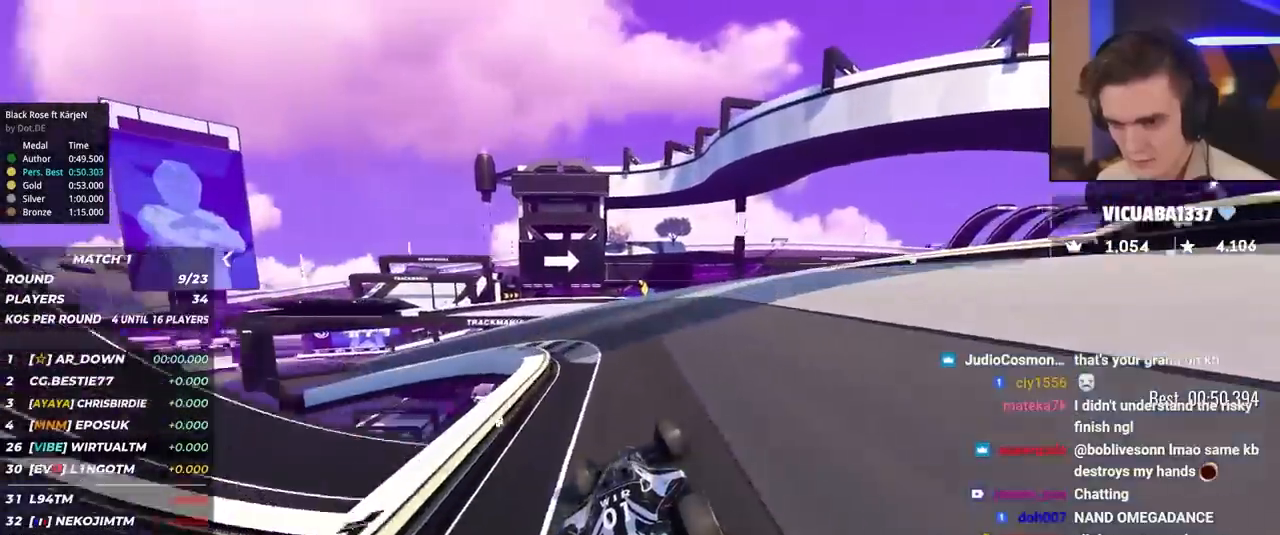
{"keys": ["up"], "events": [[83, "left", "down"], [183, "left", "up"], [283, "left", "down"], [367, "left", "up"]]}
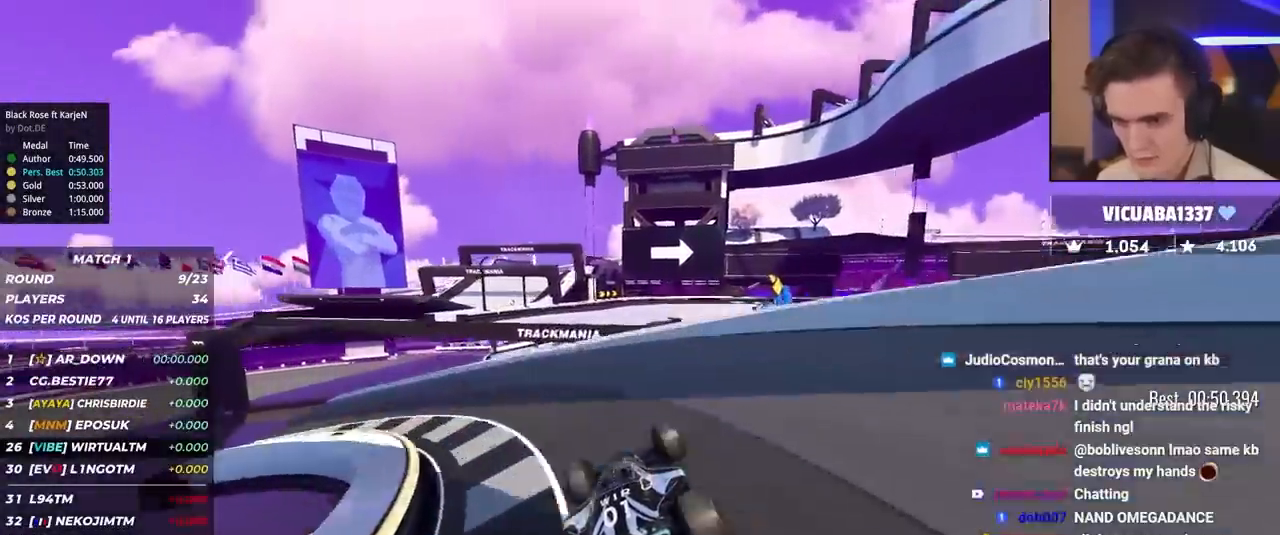
{"keys": ["up"], "events": [[50, "right", "down"], [150, "right", "up"], [200, "right", "down"], [383, "right", "up"]]}
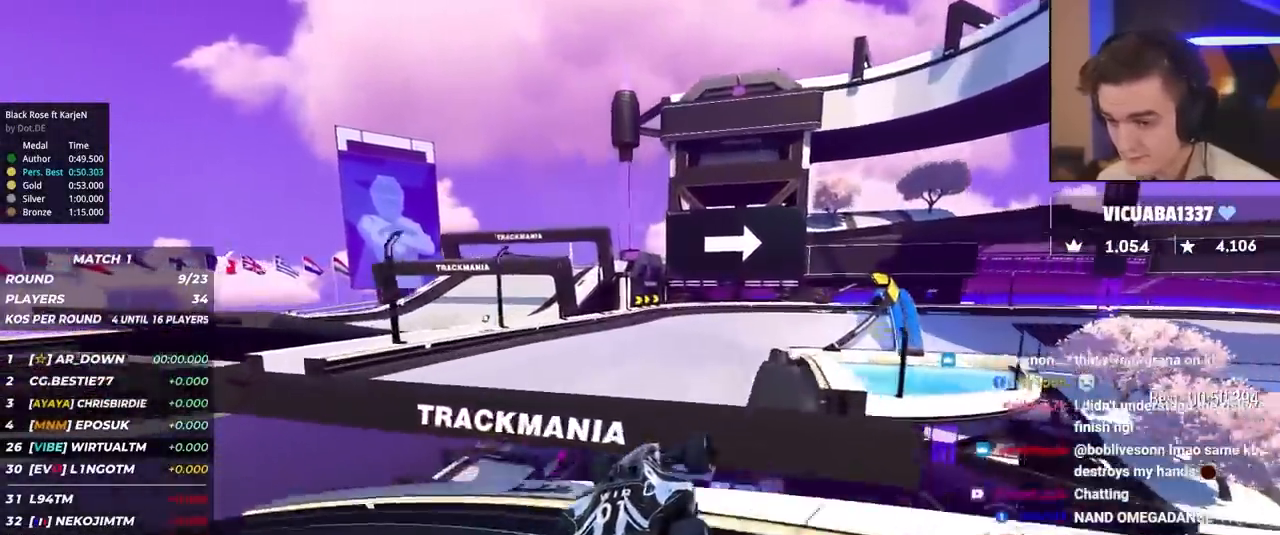
{"keys": ["up"], "events": [[300, "right", "down"], [500, "right", "up"]]}
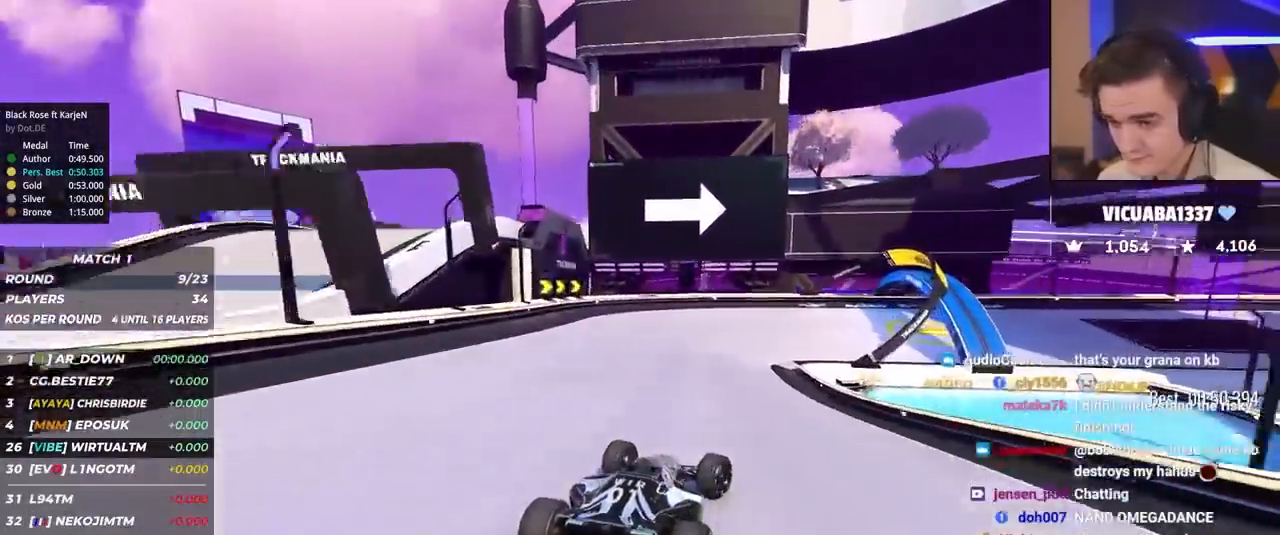
{"keys": ["brake", "right", "up"], "events": [[83, "brake", "down"], [83, "right", "down"]]}
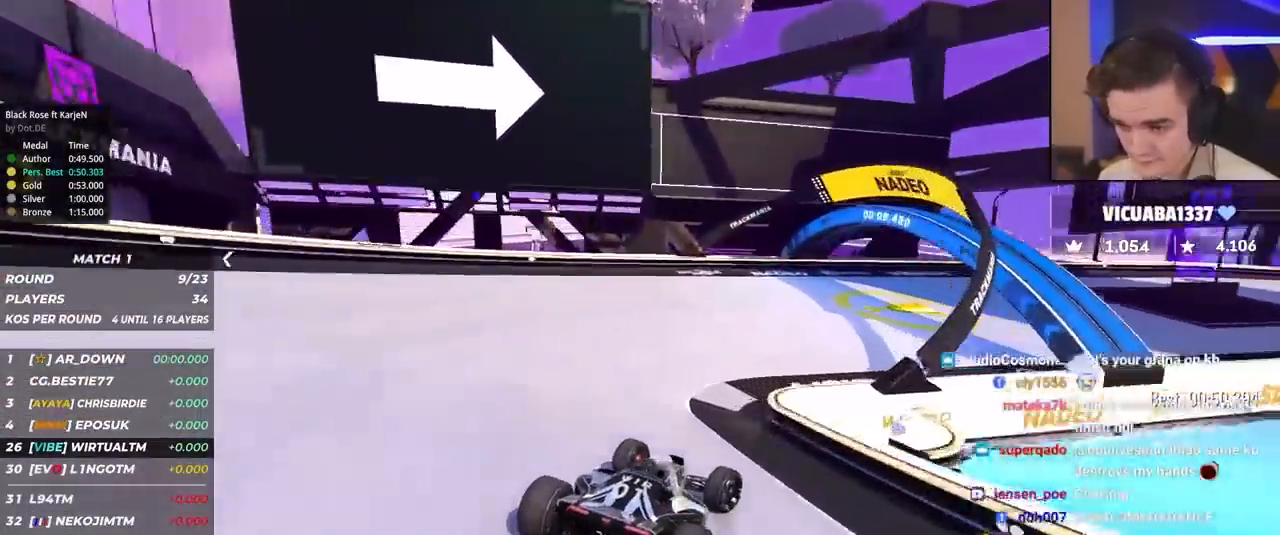
{"keys": ["brake", "right", "up"], "events": [[67, "brake", "up"], [483, "brake", "down"]]}
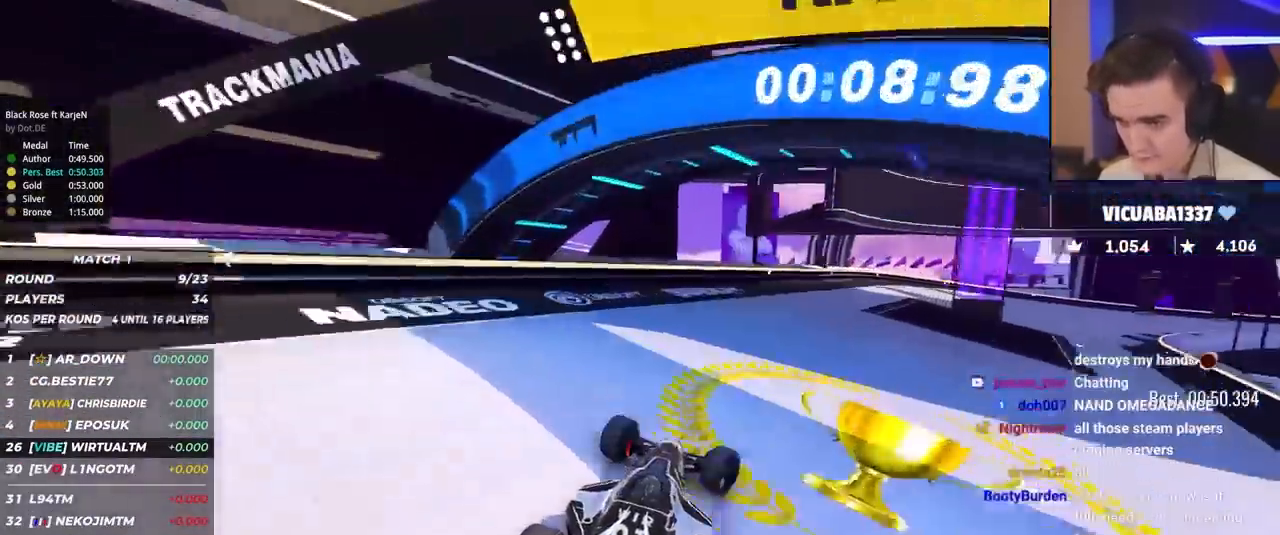
{"keys": ["right", "up"], "events": [[33, "brake", "up"]]}
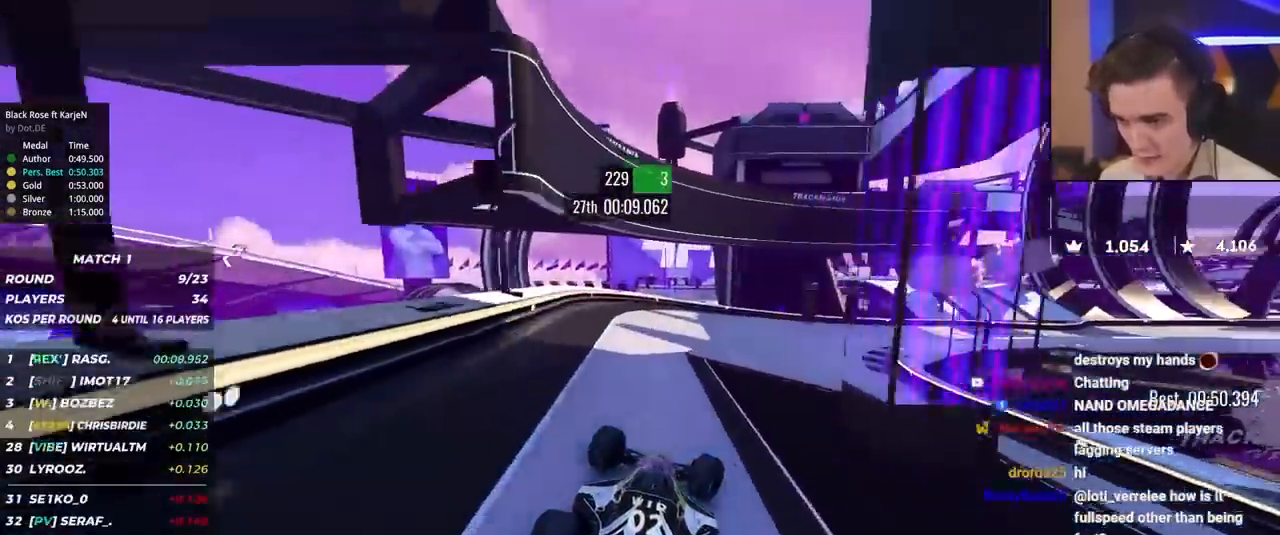
{"keys": ["right", "up"], "events": [[133, "right", "up"], [233, "right", "down"]]}
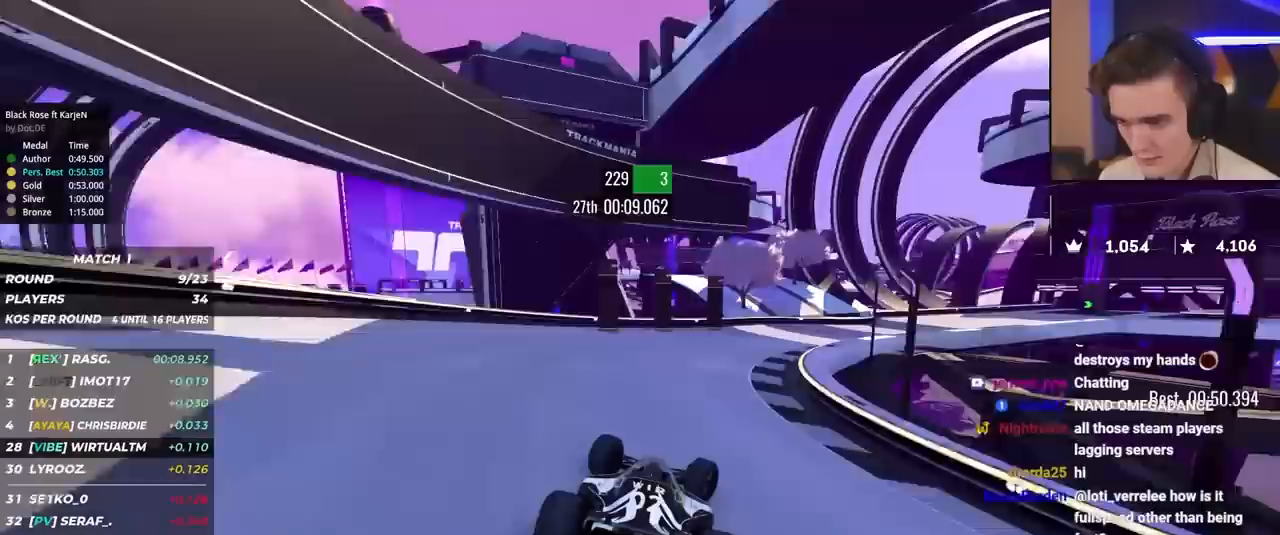
{"keys": ["right", "up"], "events": []}